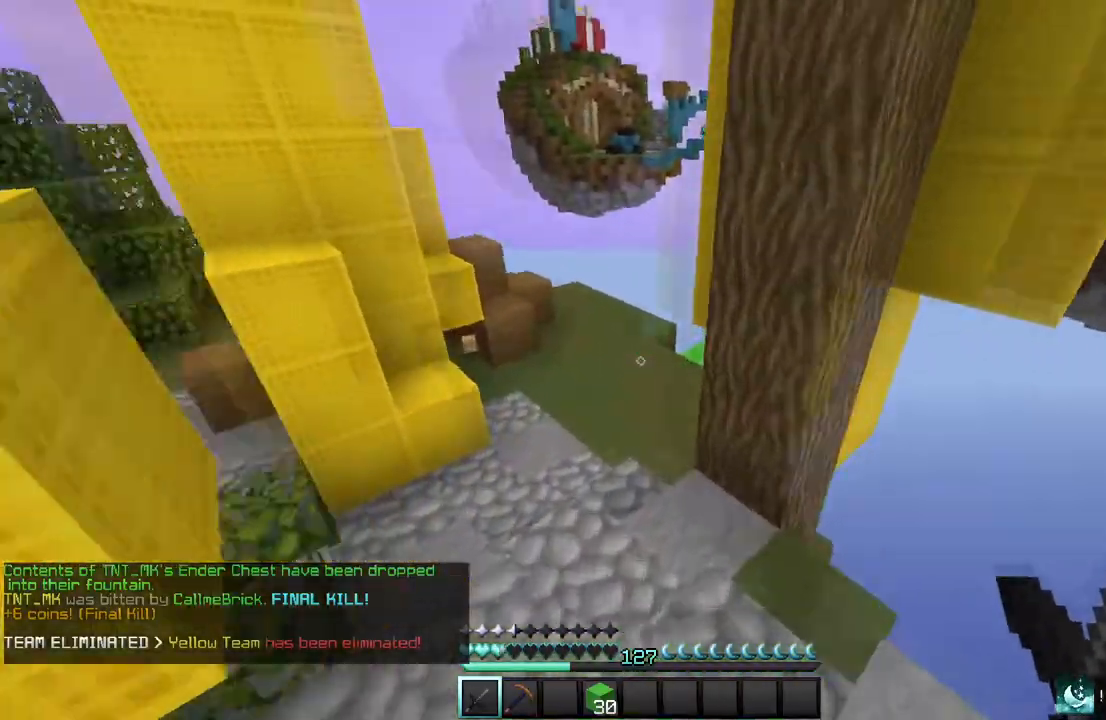
Gameplay with keyboard and mouse; each line is a JSON object with the keys and mouse buttons held at the frame after it. "events" lists presses ("down") and releases ("up") of "a", "d", "s", "w", "mouse_left" and "mouse_right" between this image and that frame as [ms after this image, input, new state], when the widget could be followed in between. "mouse_left", "mouse_right" = the "left", "right" buttons of the "mouse" list. No other keys are recorded. Fast repeated clicks can show as one long hold. Mouse movement is not recorded.
{"keys": ["w"], "mouse": [], "events": [[66, "d", "down"], [467, "d", "up"]]}
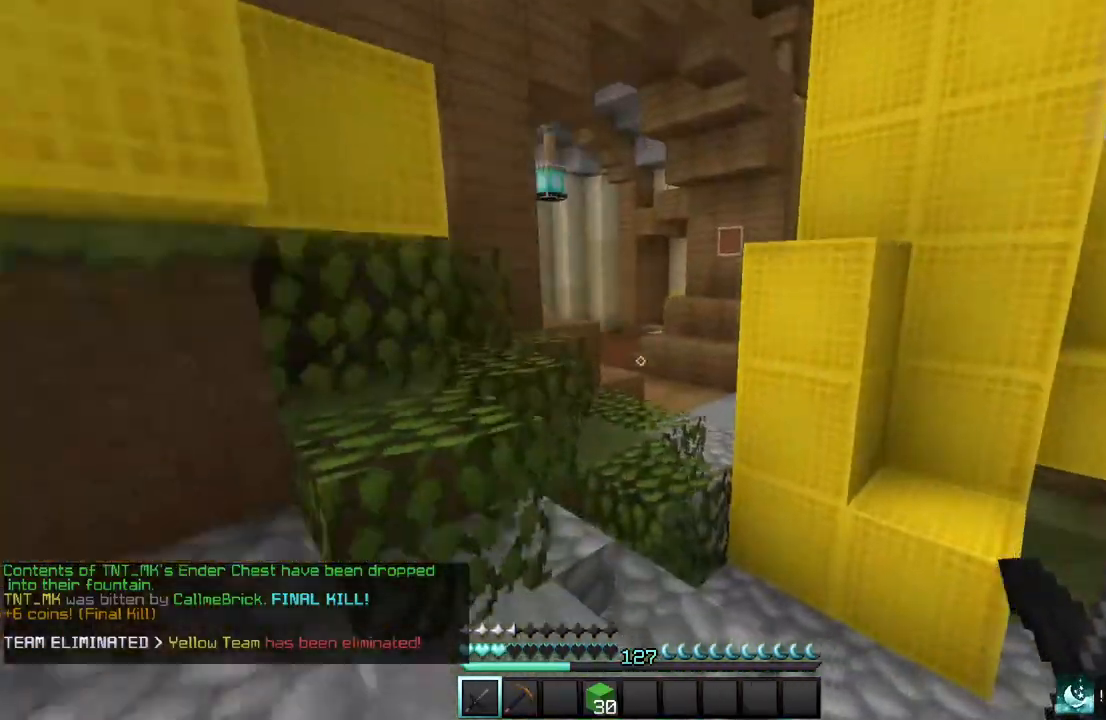
{"keys": ["w"], "mouse": [], "events": []}
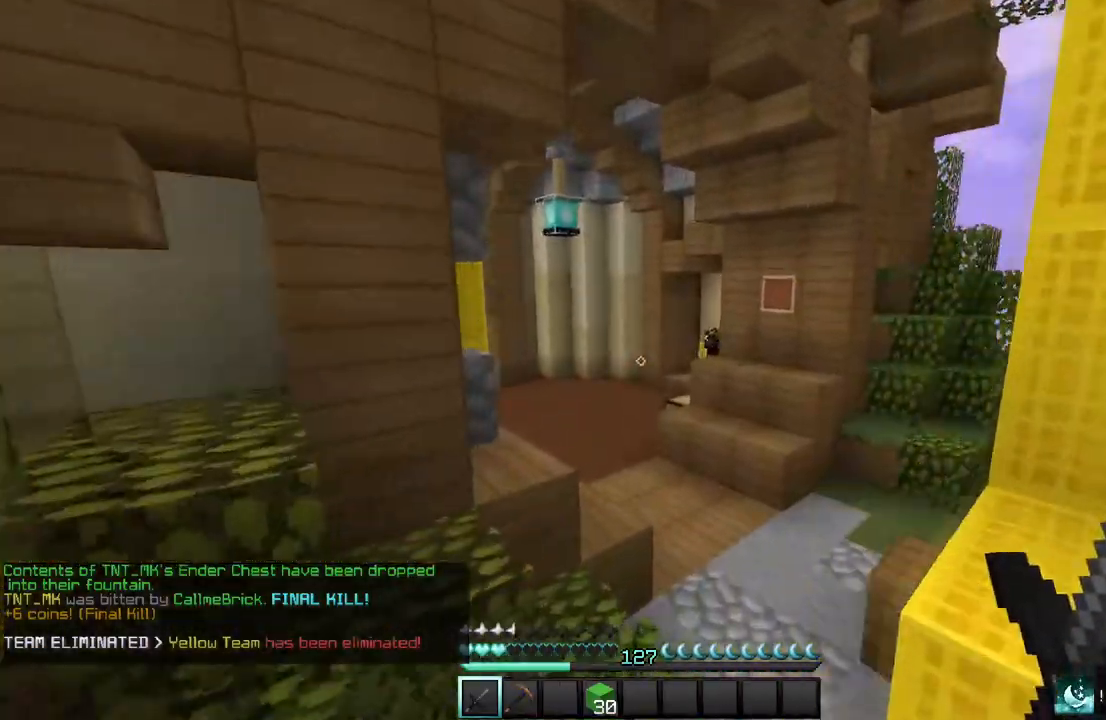
{"keys": ["w"], "mouse": [], "events": []}
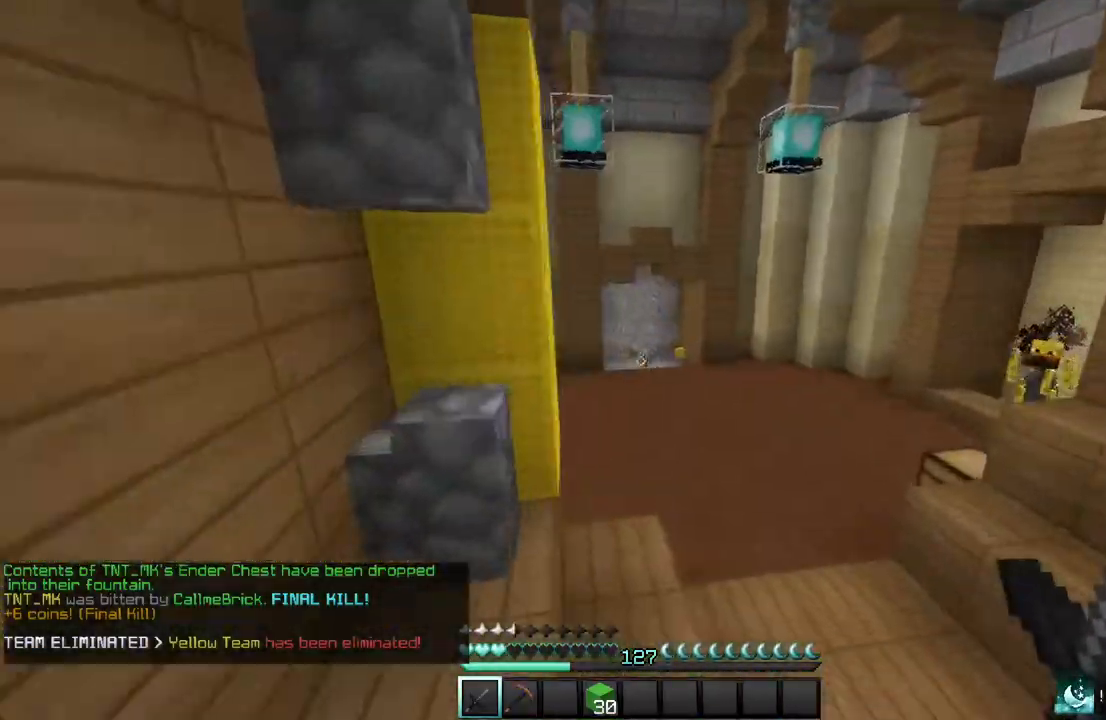
{"keys": ["w"], "mouse": [], "events": []}
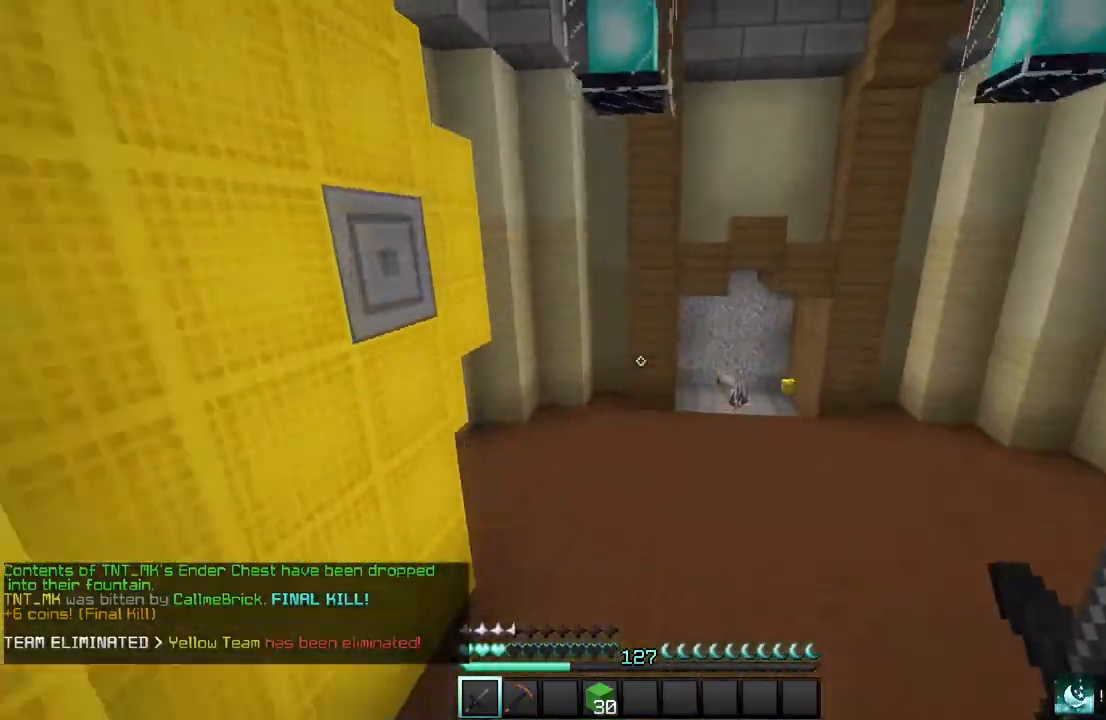
{"keys": [], "mouse": [], "events": [[200, "w", "up"]]}
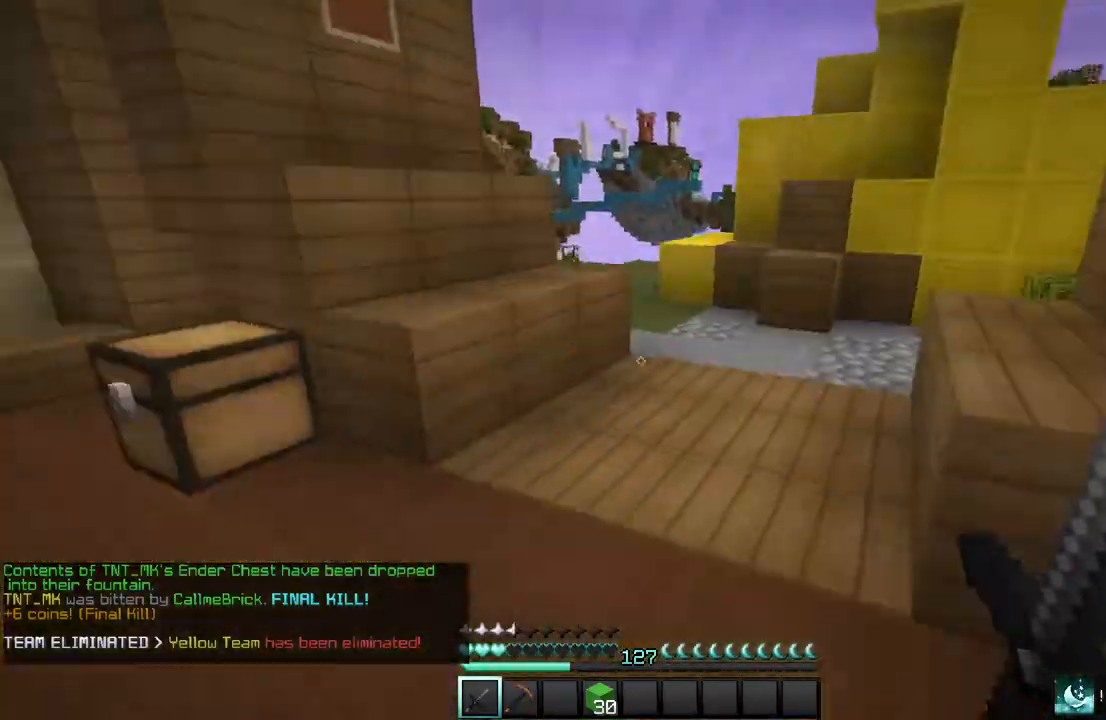
{"keys": [], "mouse": [], "events": []}
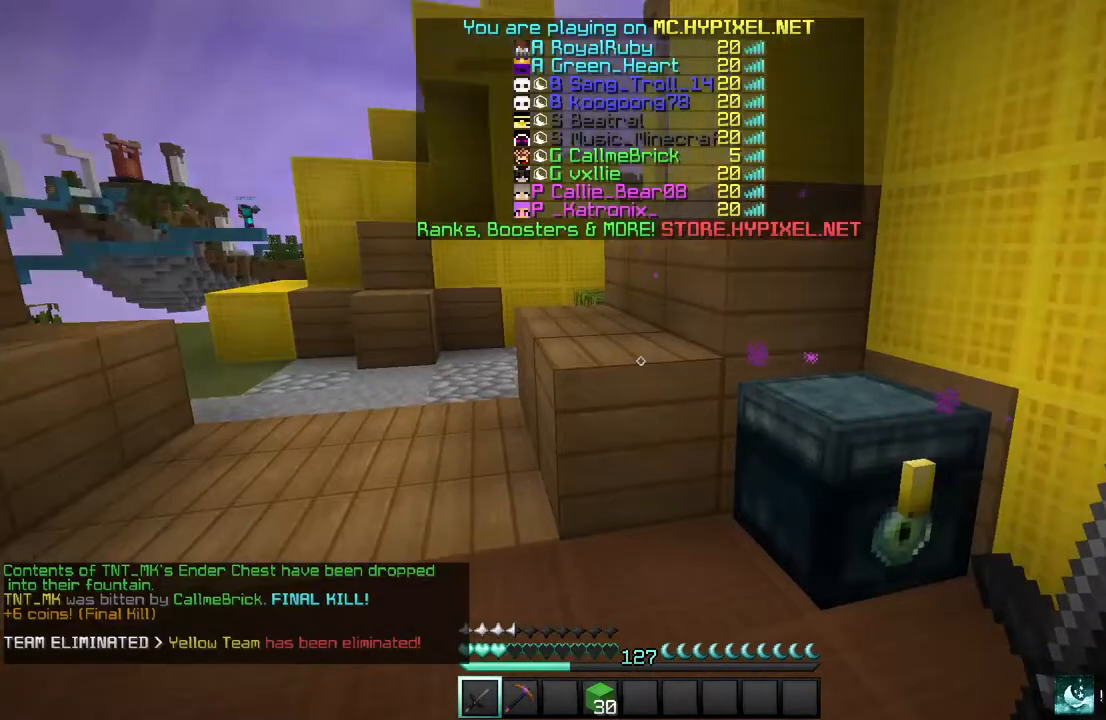
{"keys": [], "mouse": [], "events": []}
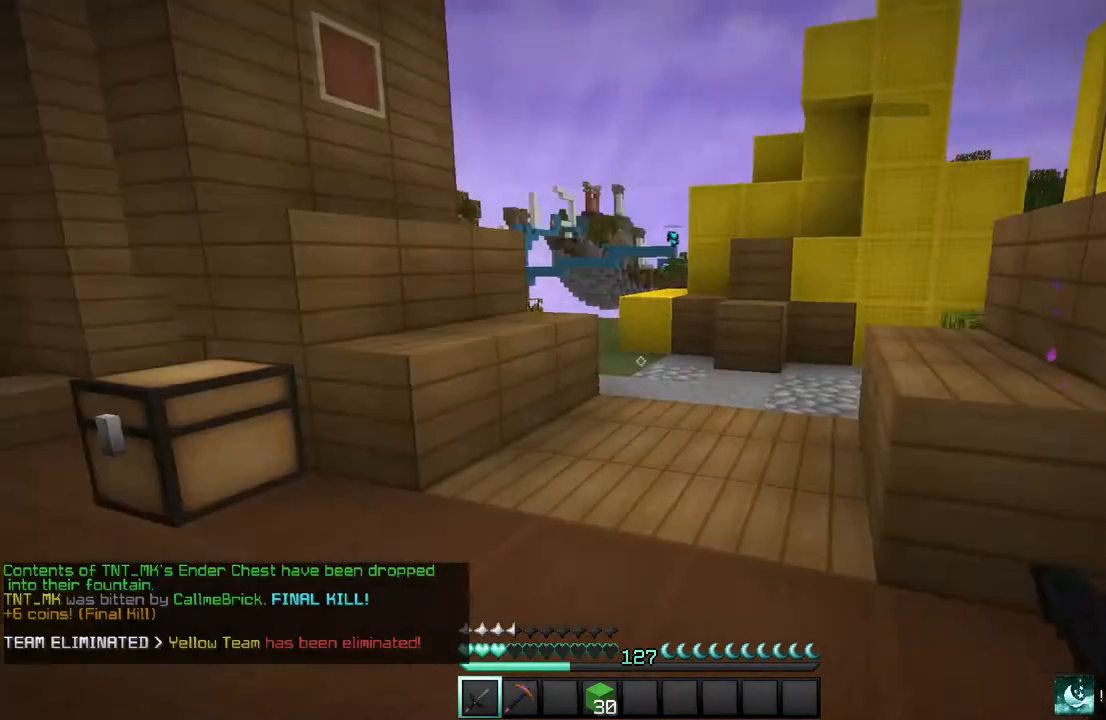
{"keys": ["w"], "mouse": [], "events": [[234, "w", "down"]]}
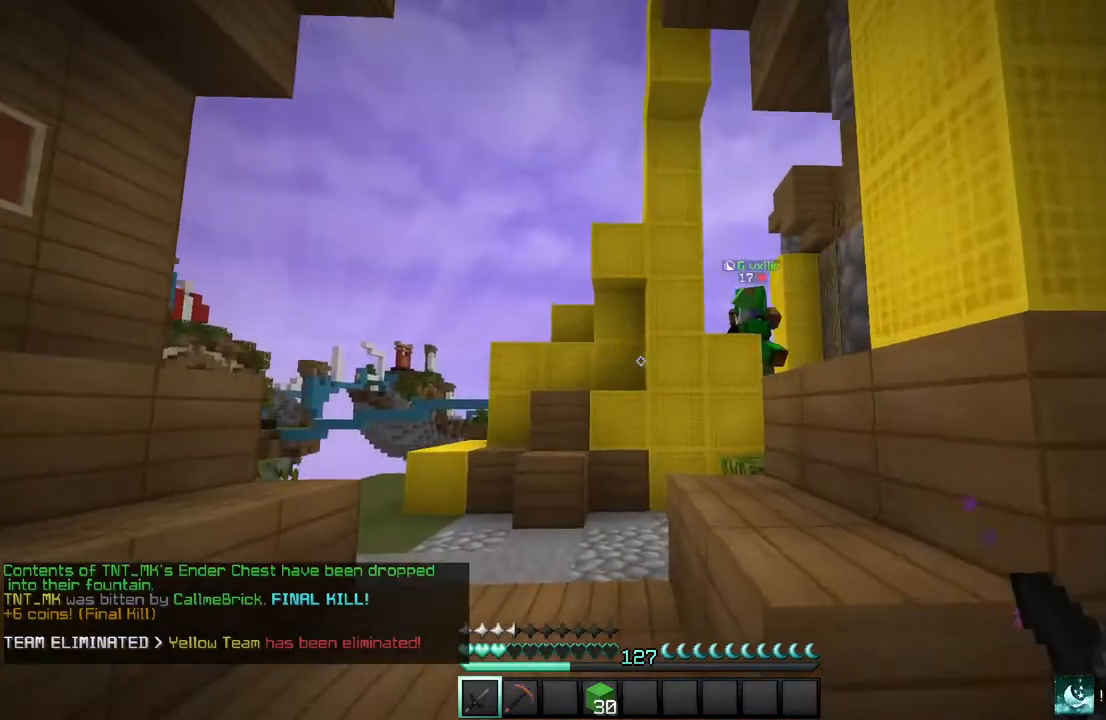
{"keys": ["w"], "mouse": [], "events": [[33, "a", "down"], [66, "w", "up"], [267, "a", "up"], [333, "w", "down"]]}
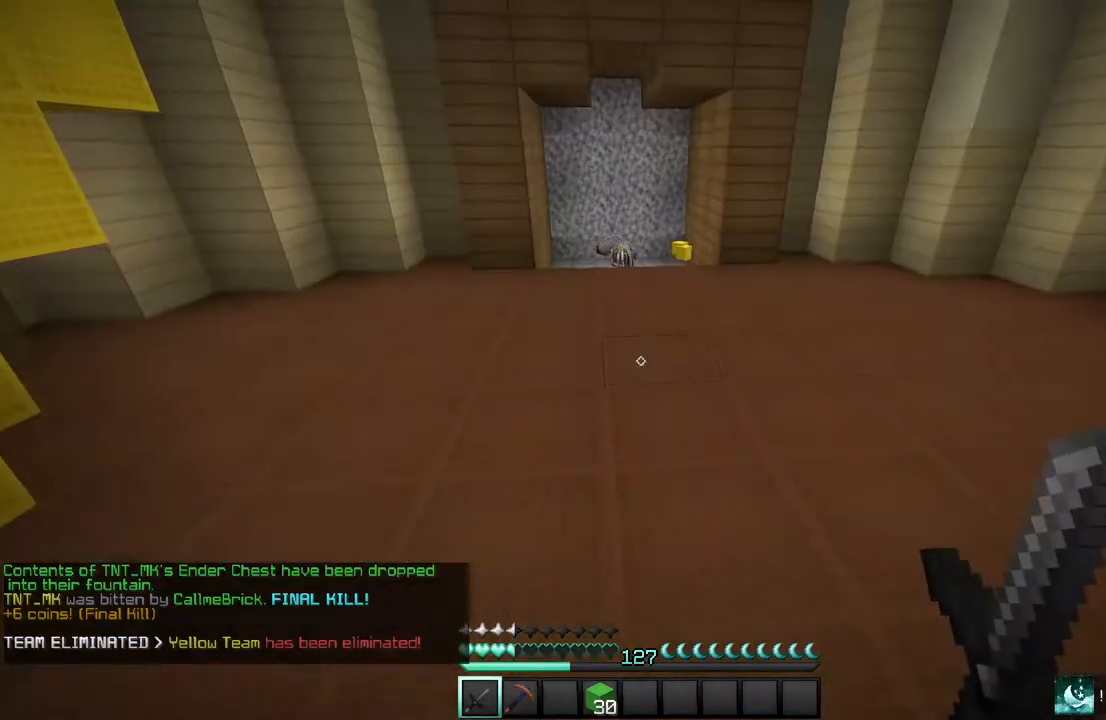
{"keys": ["w"], "mouse": [], "events": []}
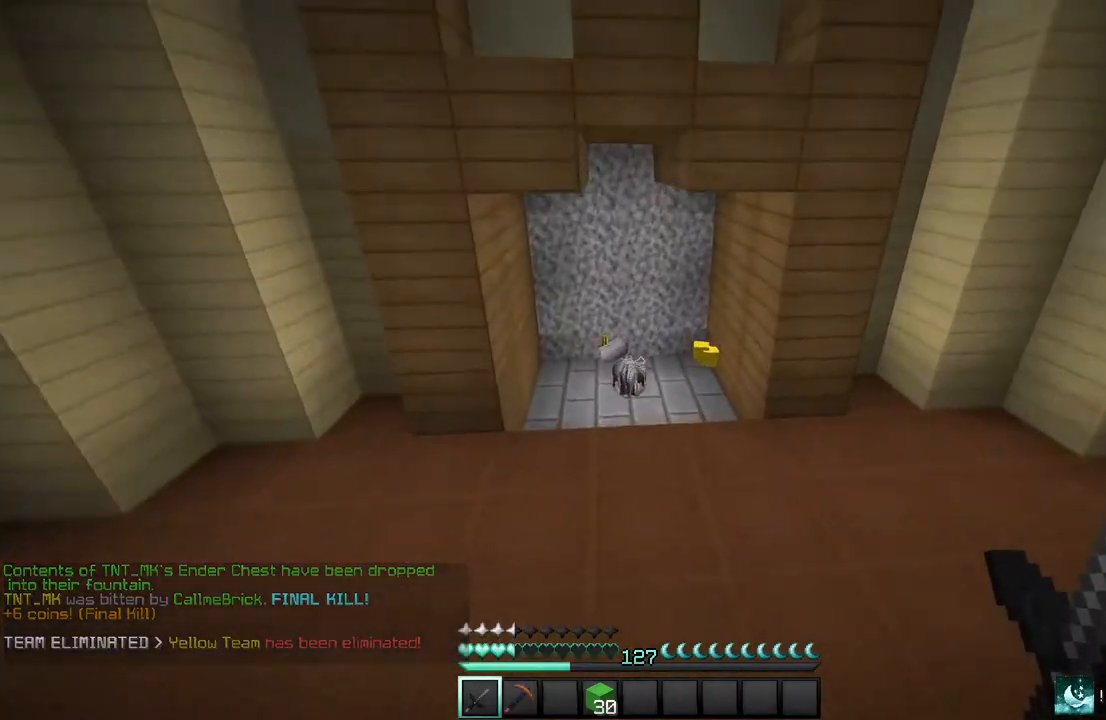
{"keys": ["w"], "mouse": [], "events": []}
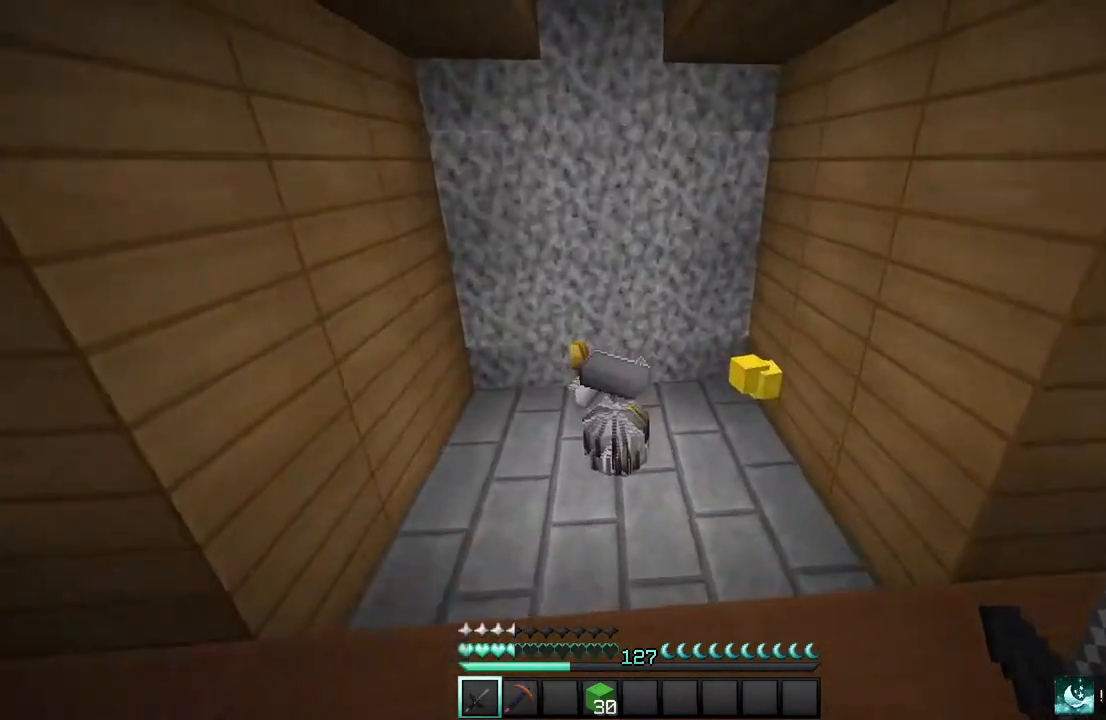
{"keys": [], "mouse": [], "events": [[134, "w", "up"]]}
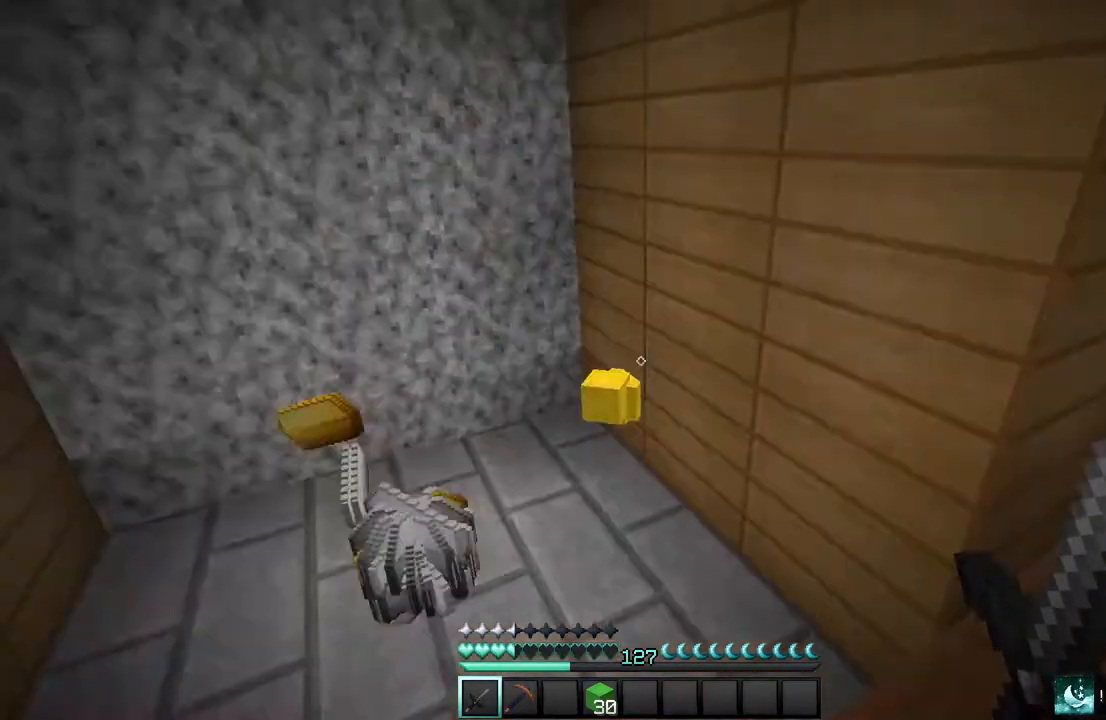
{"keys": [], "mouse": ["left", "right"], "events": [[233, "mouse_left", "down"], [233, "mouse_right", "down"]]}
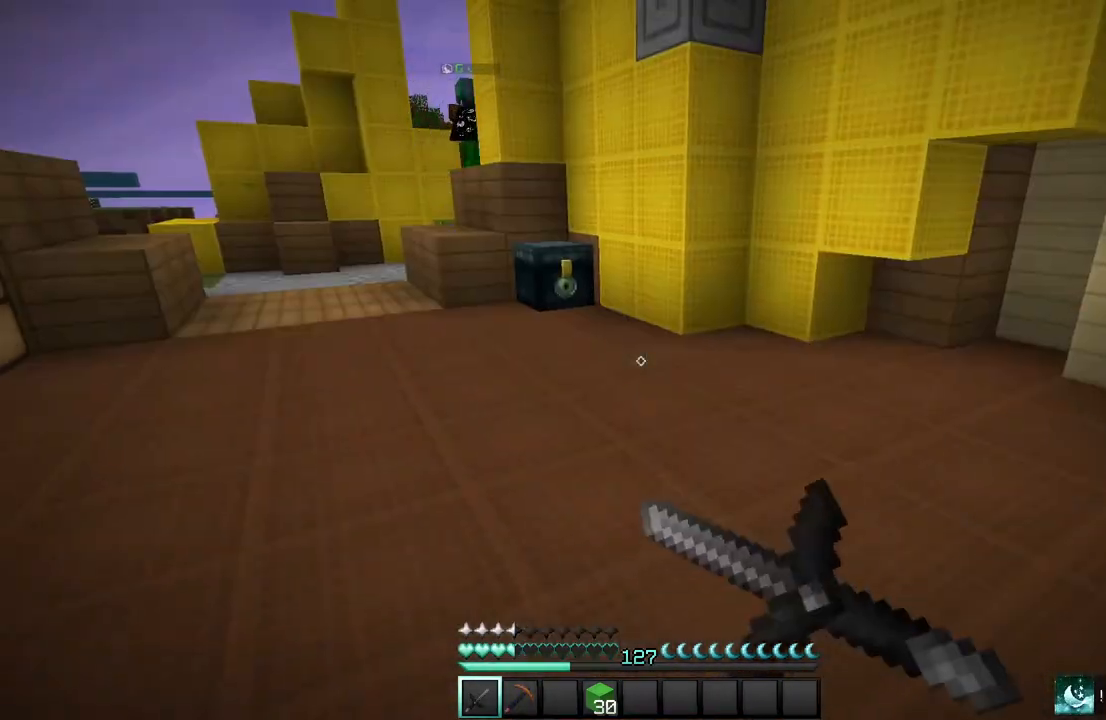
{"keys": [], "mouse": ["left", "right"], "events": [[134, "s", "down"], [267, "s", "up"]]}
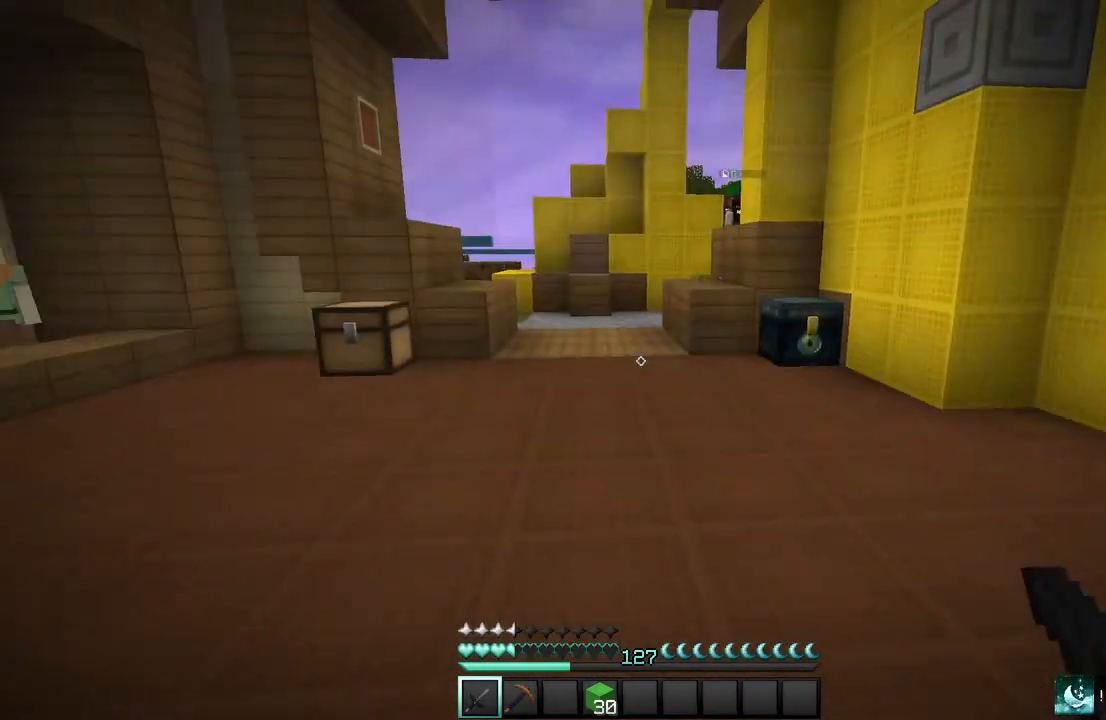
{"keys": [], "mouse": ["left", "right"], "events": [[33, "mouse_right", "up"], [100, "mouse_right", "down"]]}
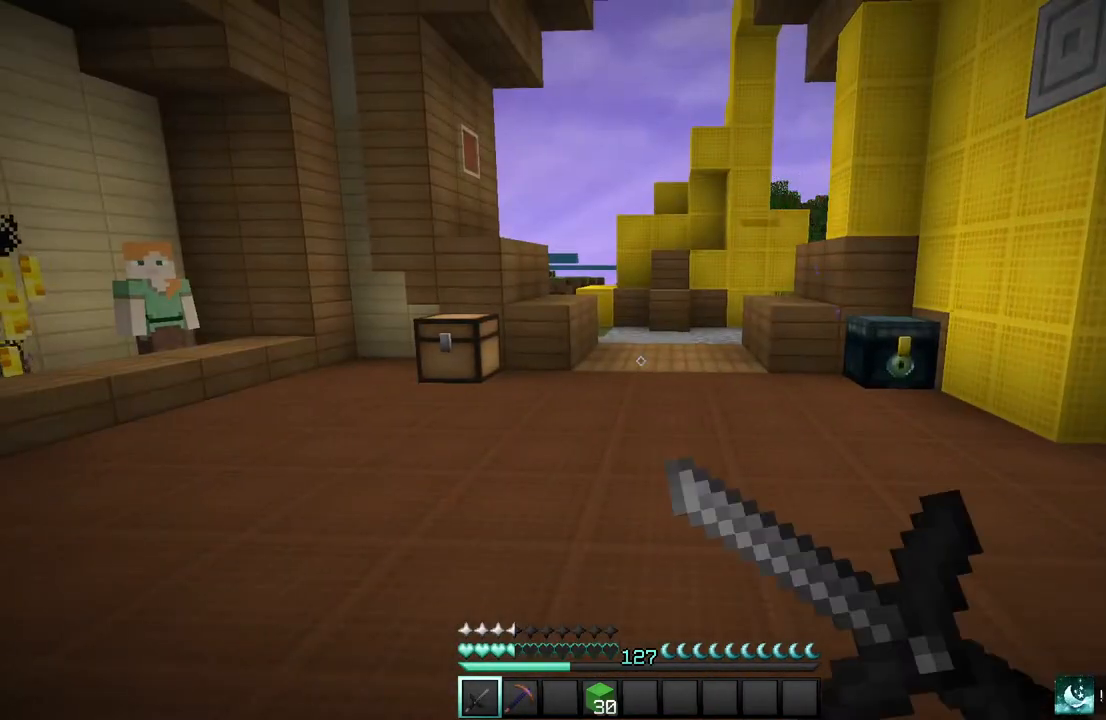
{"keys": [], "mouse": ["left", "right"], "events": []}
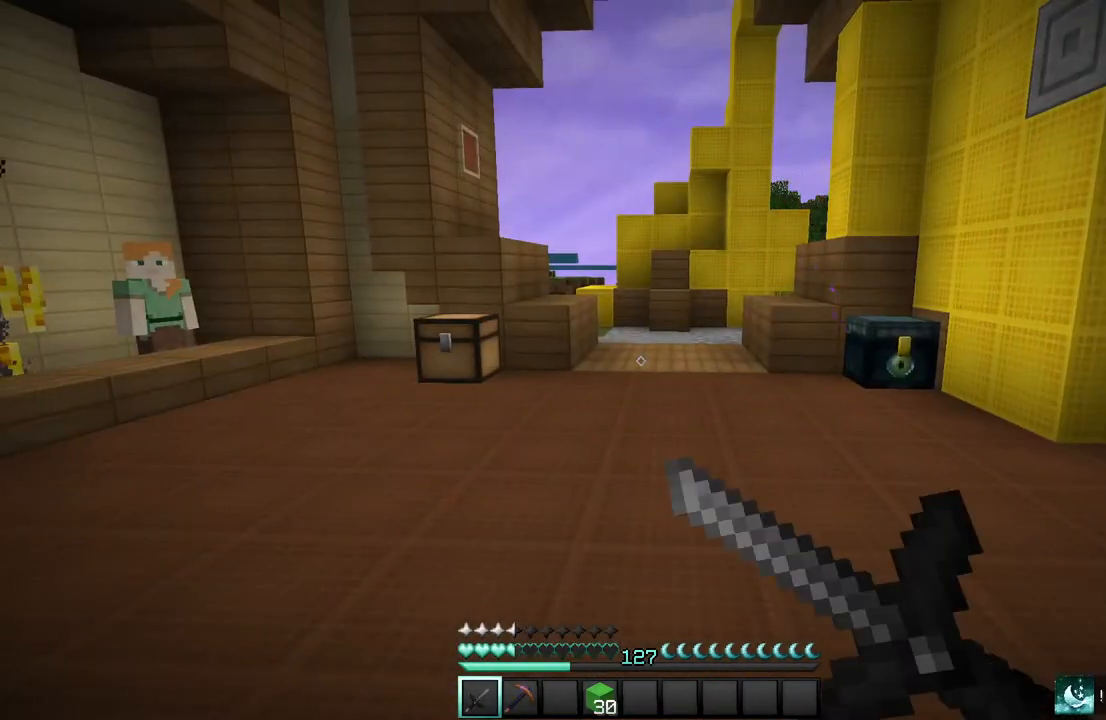
{"keys": [], "mouse": [], "events": [[33, "mouse_left", "up"], [167, "mouse_right", "up"]]}
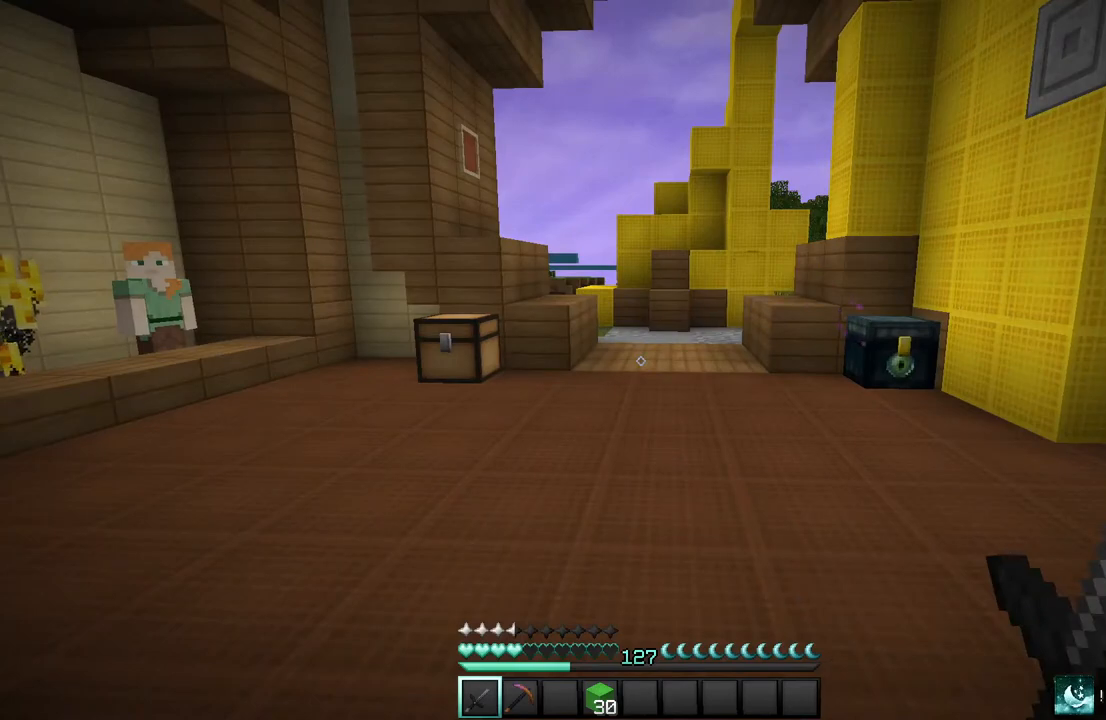
{"keys": [], "mouse": [], "events": []}
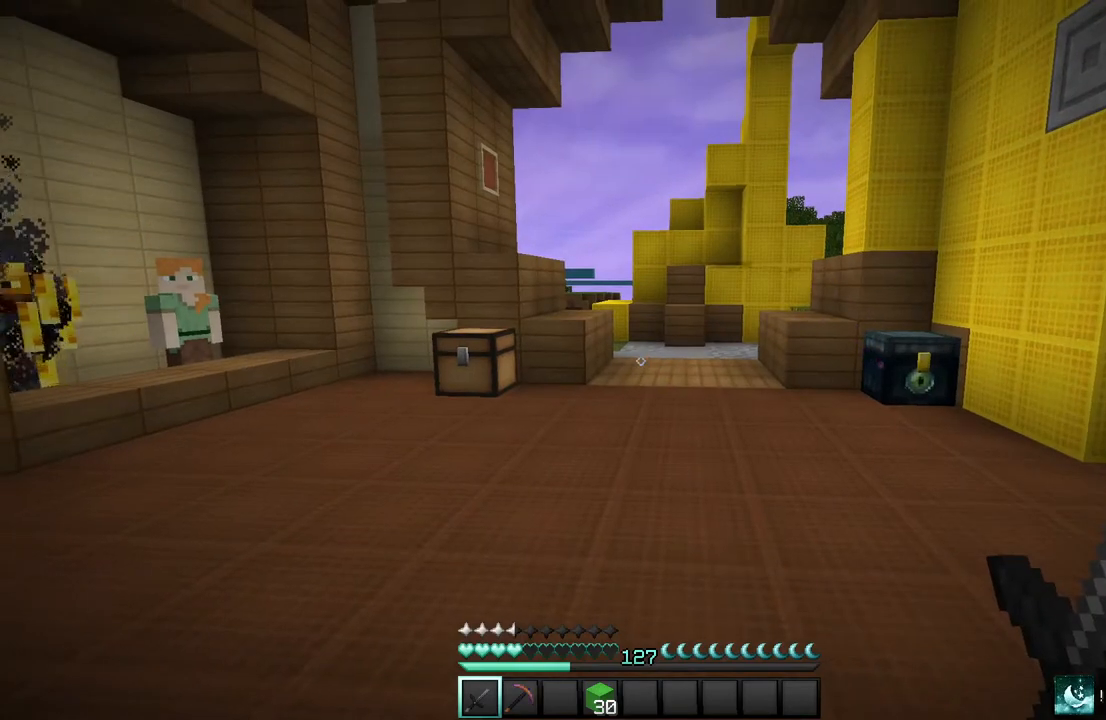
{"keys": [], "mouse": [], "events": []}
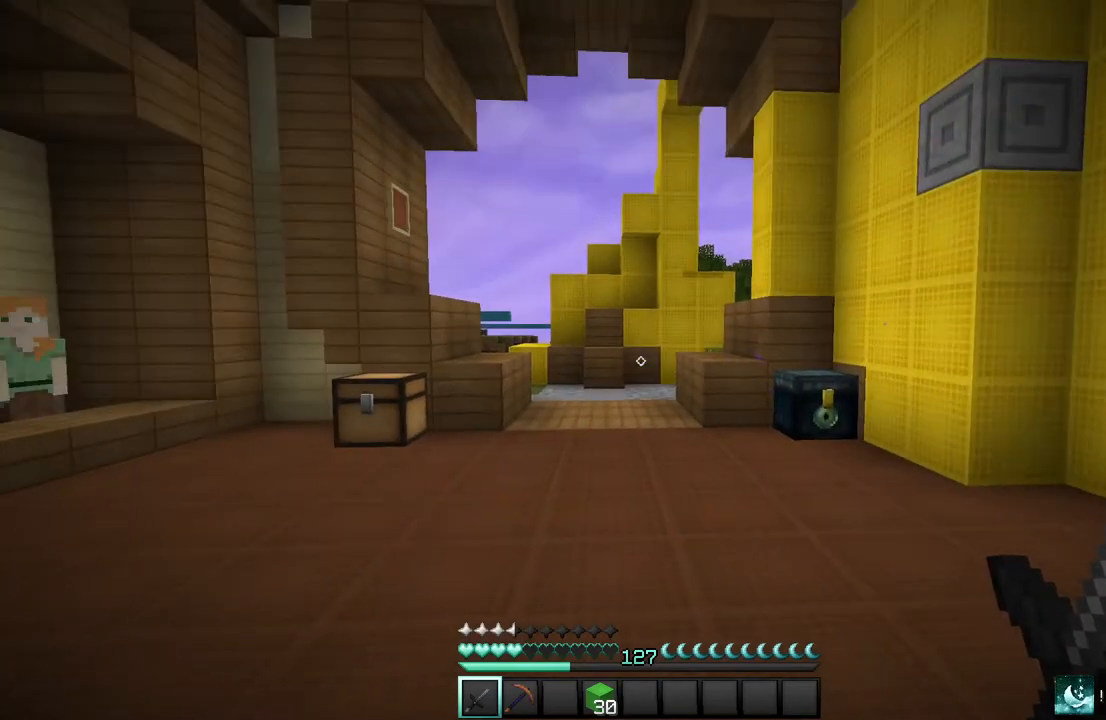
{"keys": [], "mouse": [], "events": []}
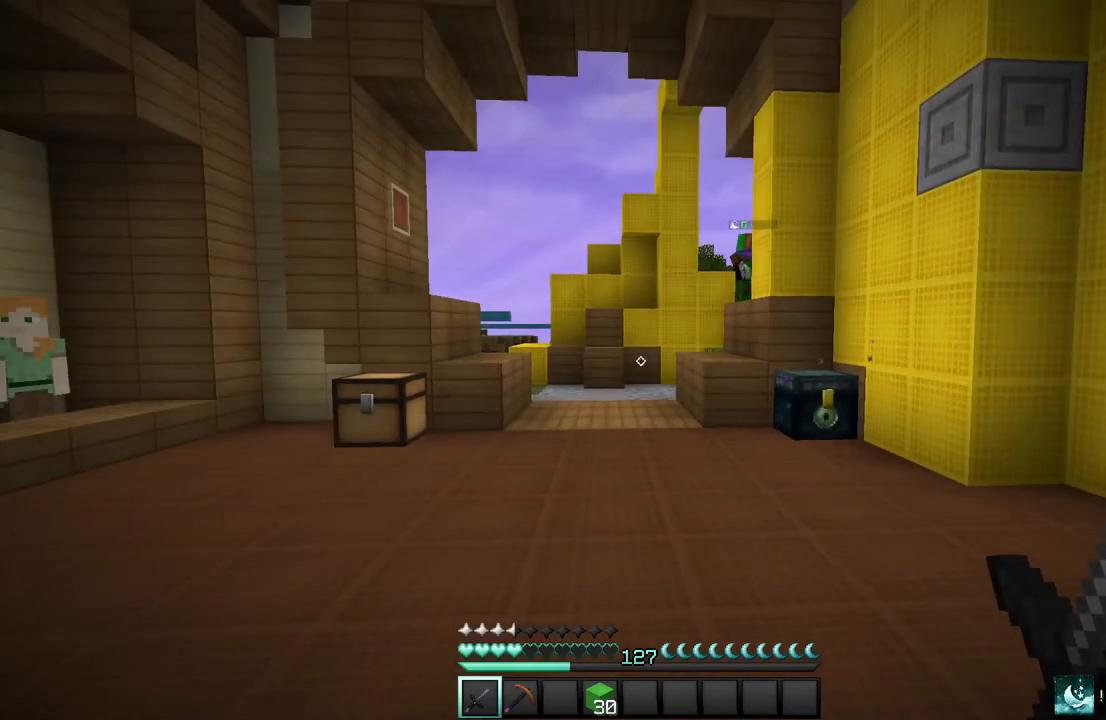
{"keys": [], "mouse": [], "events": []}
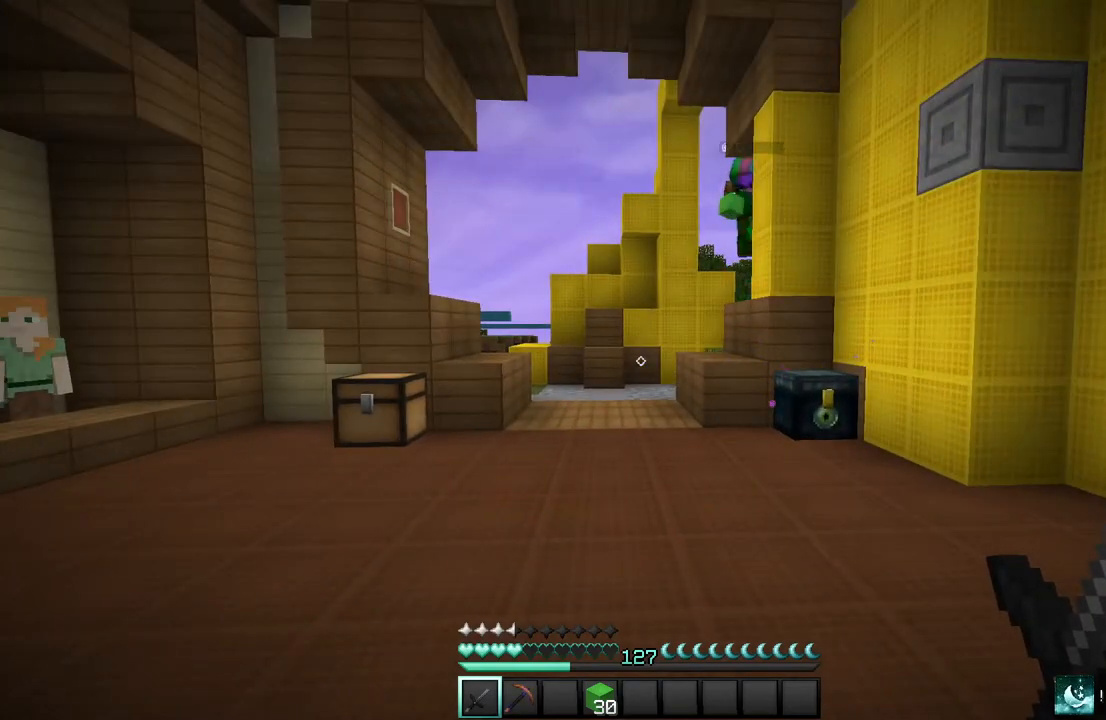
{"keys": [], "mouse": ["left"], "events": [[200, "mouse_left", "down"], [300, "mouse_left", "up"], [367, "mouse_left", "down"], [401, "mouse_right", "down"], [501, "mouse_right", "up"]]}
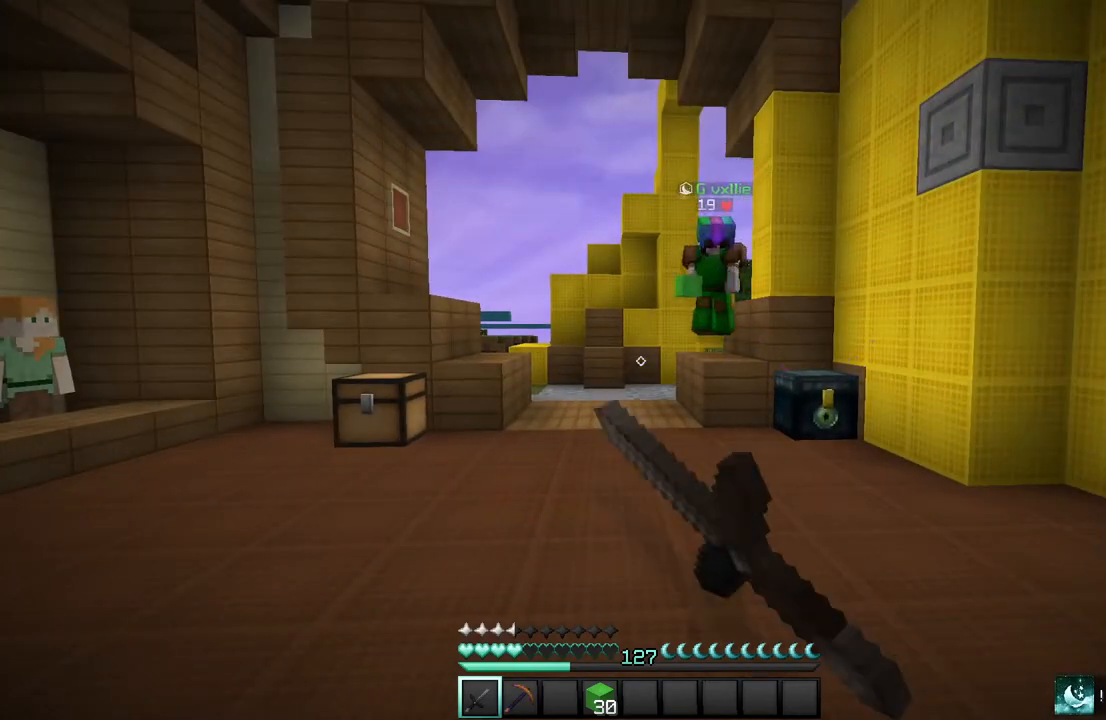
{"keys": [], "mouse": ["left"], "events": [[233, "mouse_right", "down"], [333, "mouse_right", "up"], [400, "mouse_right", "down"], [500, "mouse_right", "up"]]}
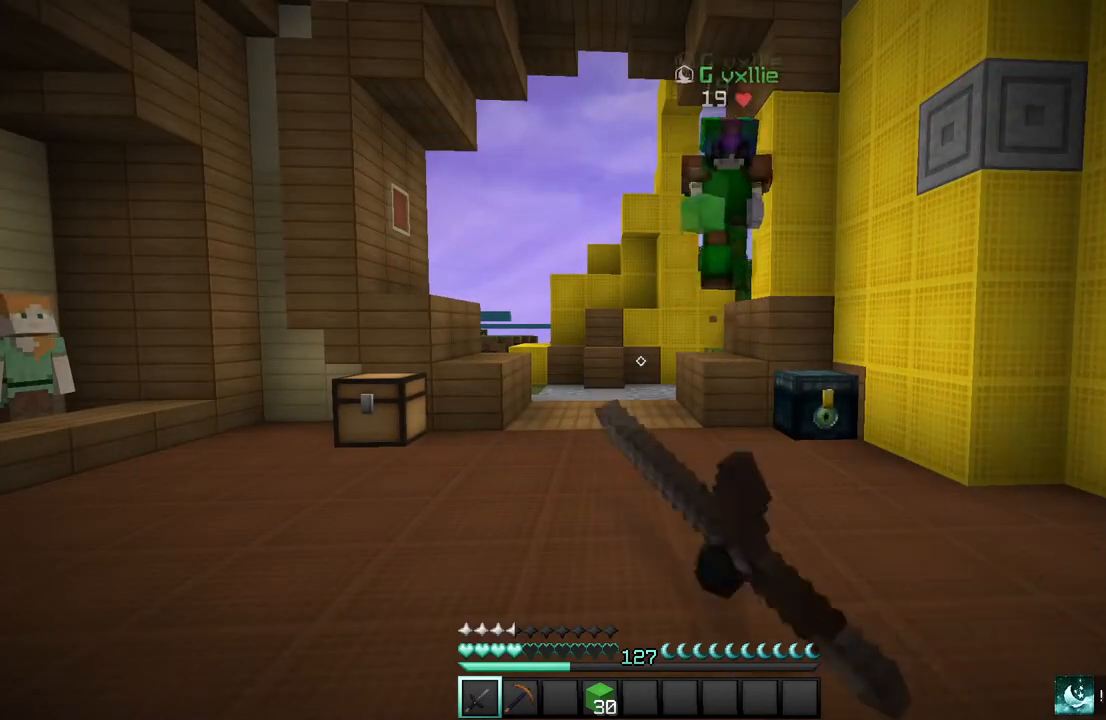
{"keys": [], "mouse": [], "events": [[67, "mouse_right", "down"], [301, "mouse_right", "up"], [367, "mouse_left", "up"]]}
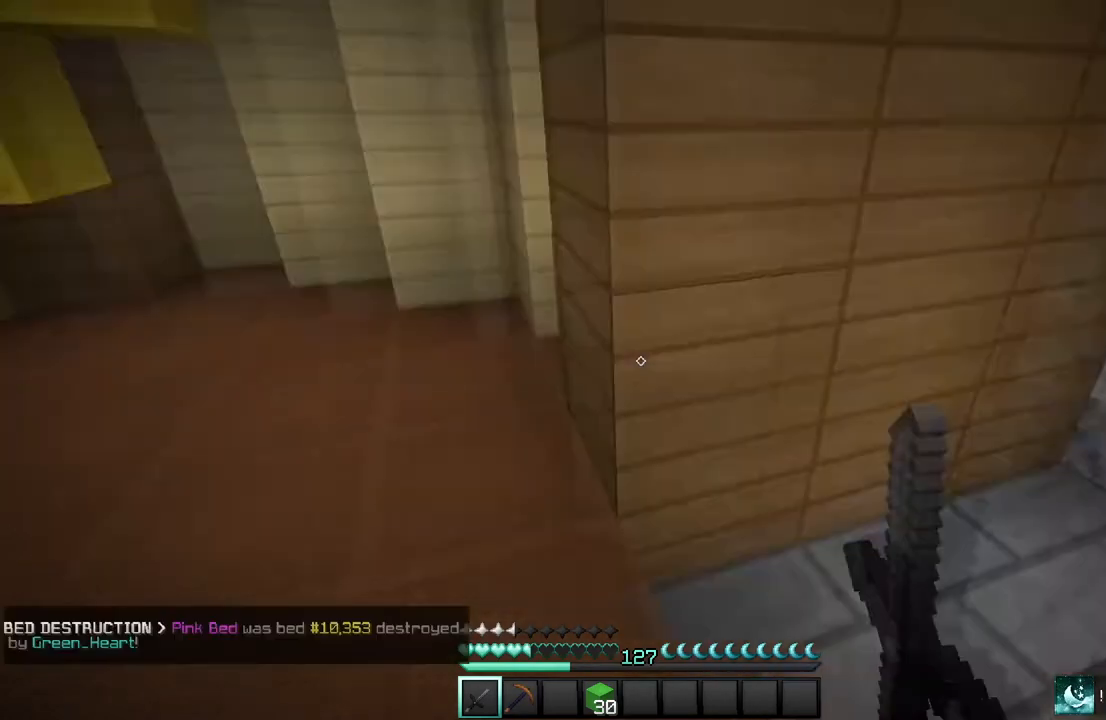
{"keys": [], "mouse": [], "events": []}
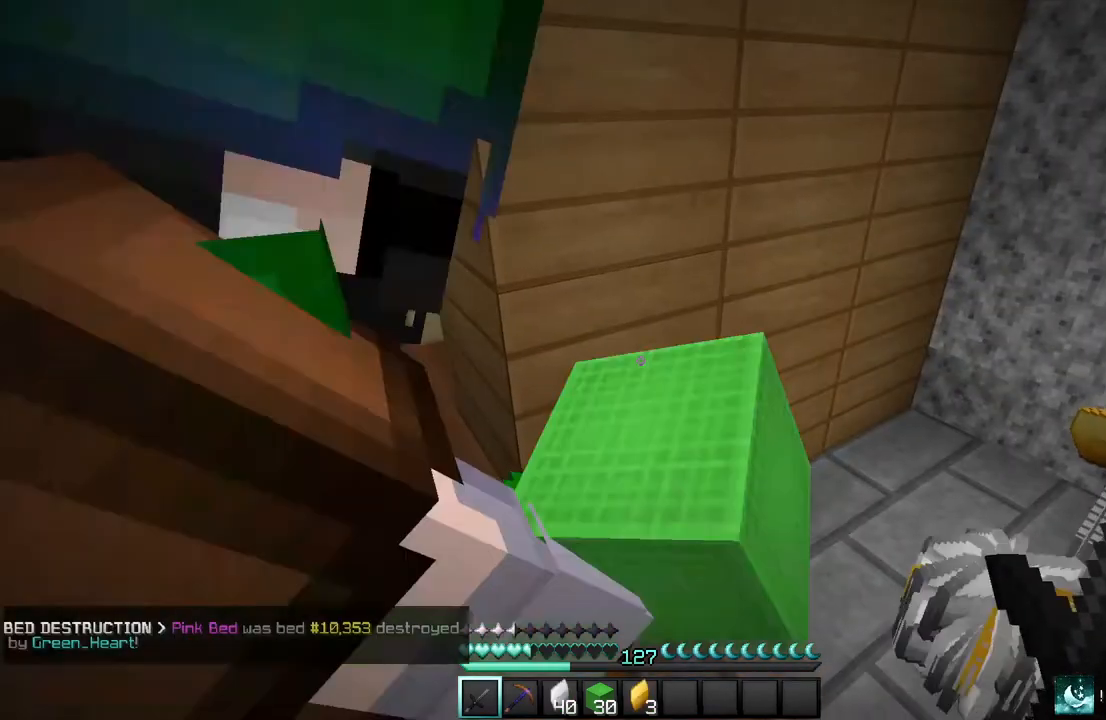
{"keys": ["w"], "mouse": [], "events": [[367, "w", "down"]]}
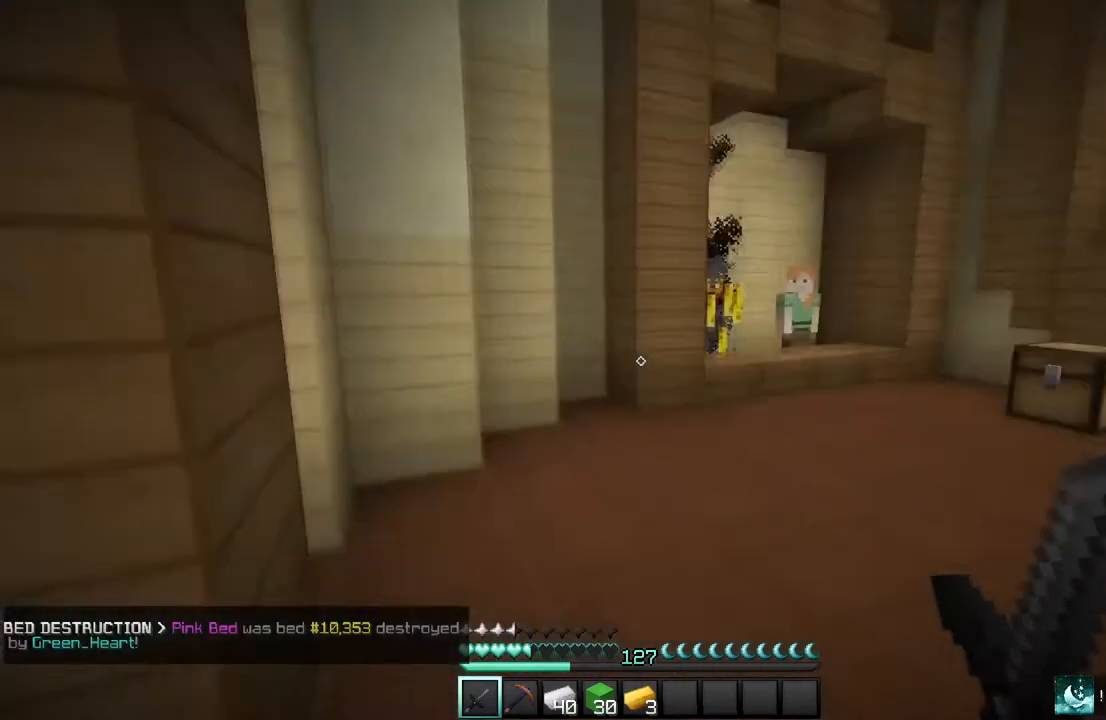
{"keys": ["w"], "mouse": [], "events": []}
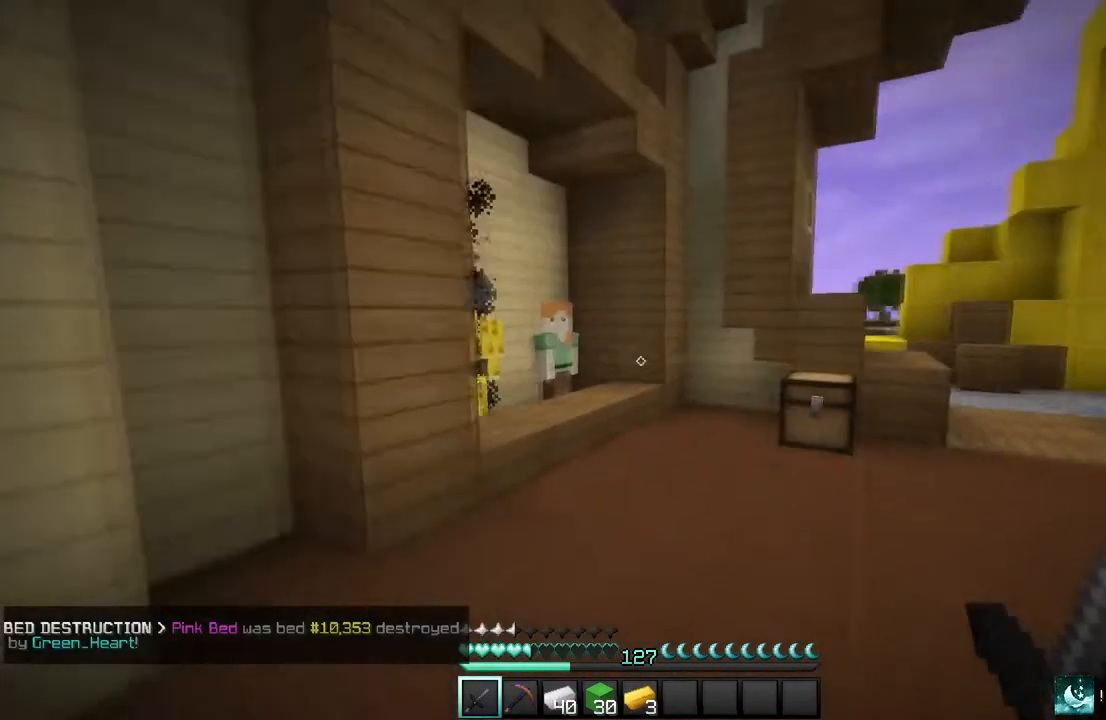
{"keys": ["d", "w"], "mouse": [], "events": [[134, "d", "down"]]}
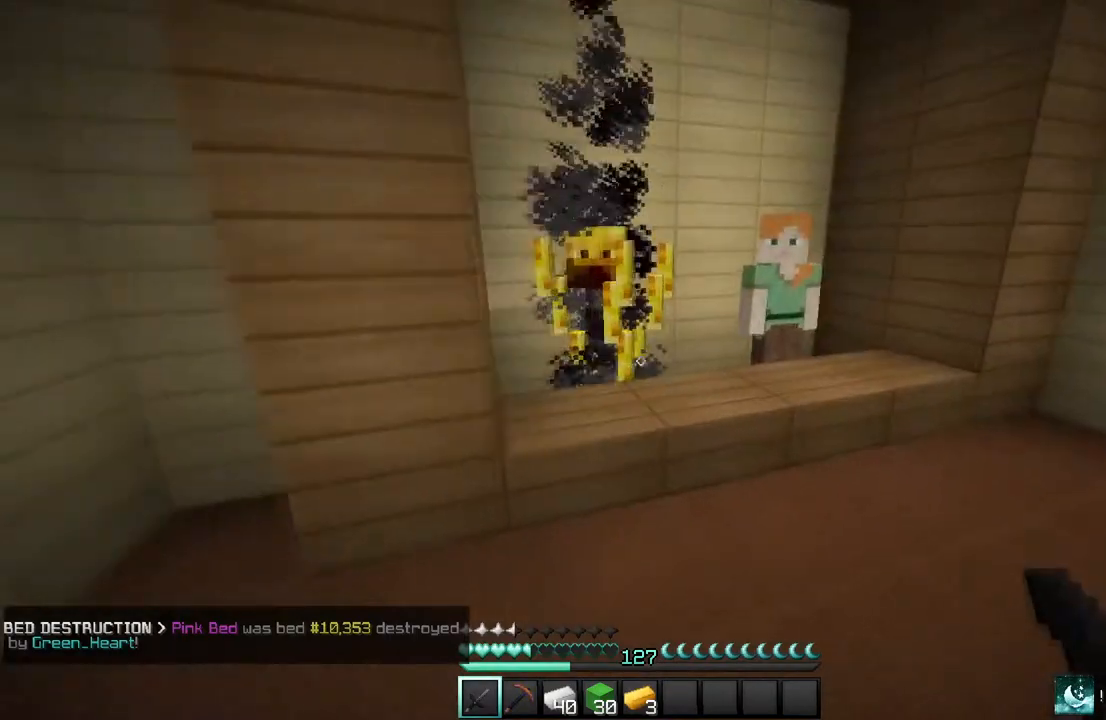
{"keys": [], "mouse": [], "events": [[66, "d", "up"], [167, "mouse_right", "down"], [267, "w", "up"], [300, "mouse_right", "up"]]}